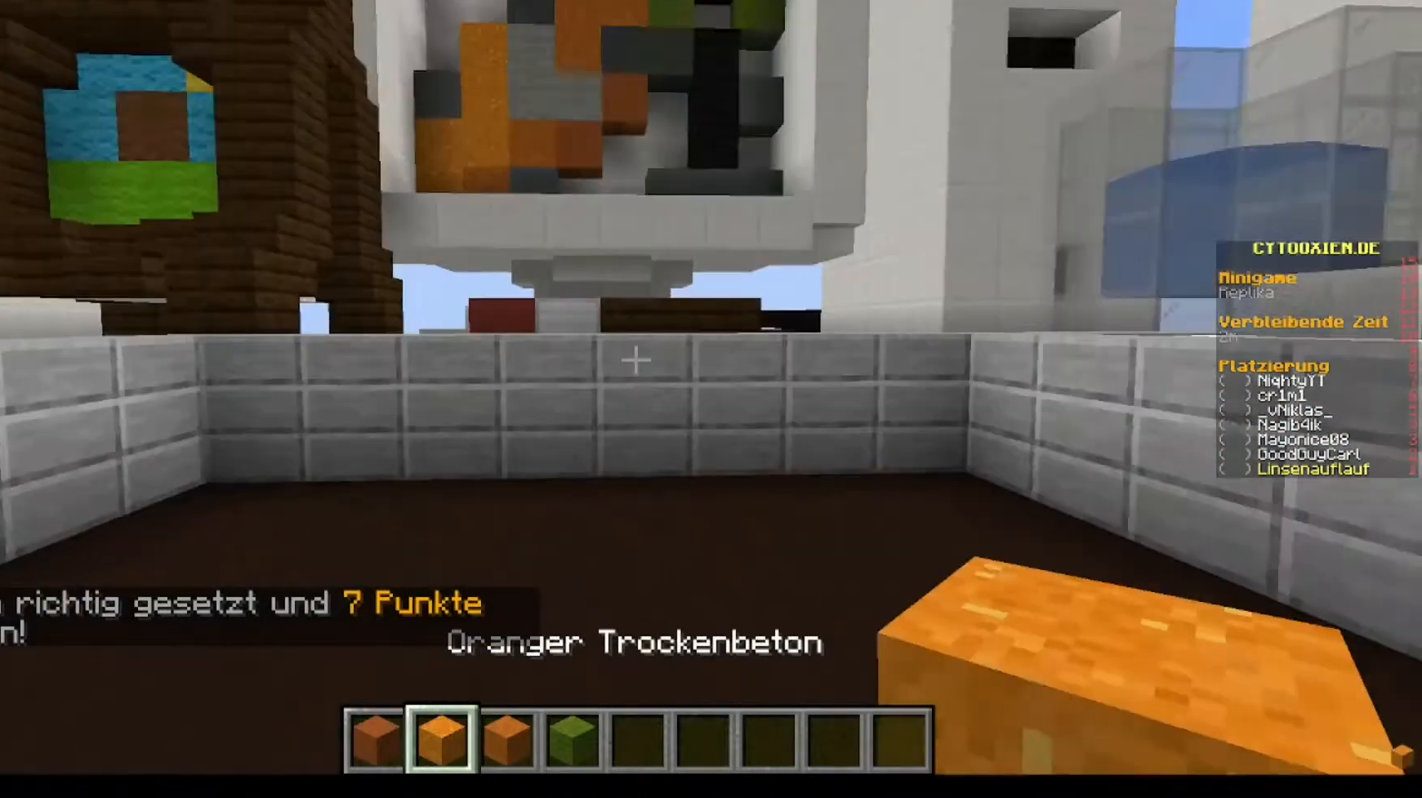
Gameplay with keyboard and mouse; each line is a JSON object with the keys and mouse buttons held at the frame after it. "events" lists presses ("down") and releases ("up") of "a", "d", "s", "w", "mouse_left" and "mouse_right" between this image and that frame as [ms after this image, input, new state], when the widget could be followed in between. "mouse_left", "mouse_right" = the "left", "right" buttons of the "mouse" list. No other keys are recorded. Fast repeated clicks can show as one long hold. Mouse movement is not recorded.
{"keys": ["s"], "mouse": [], "events": [[360, "s", "down"]]}
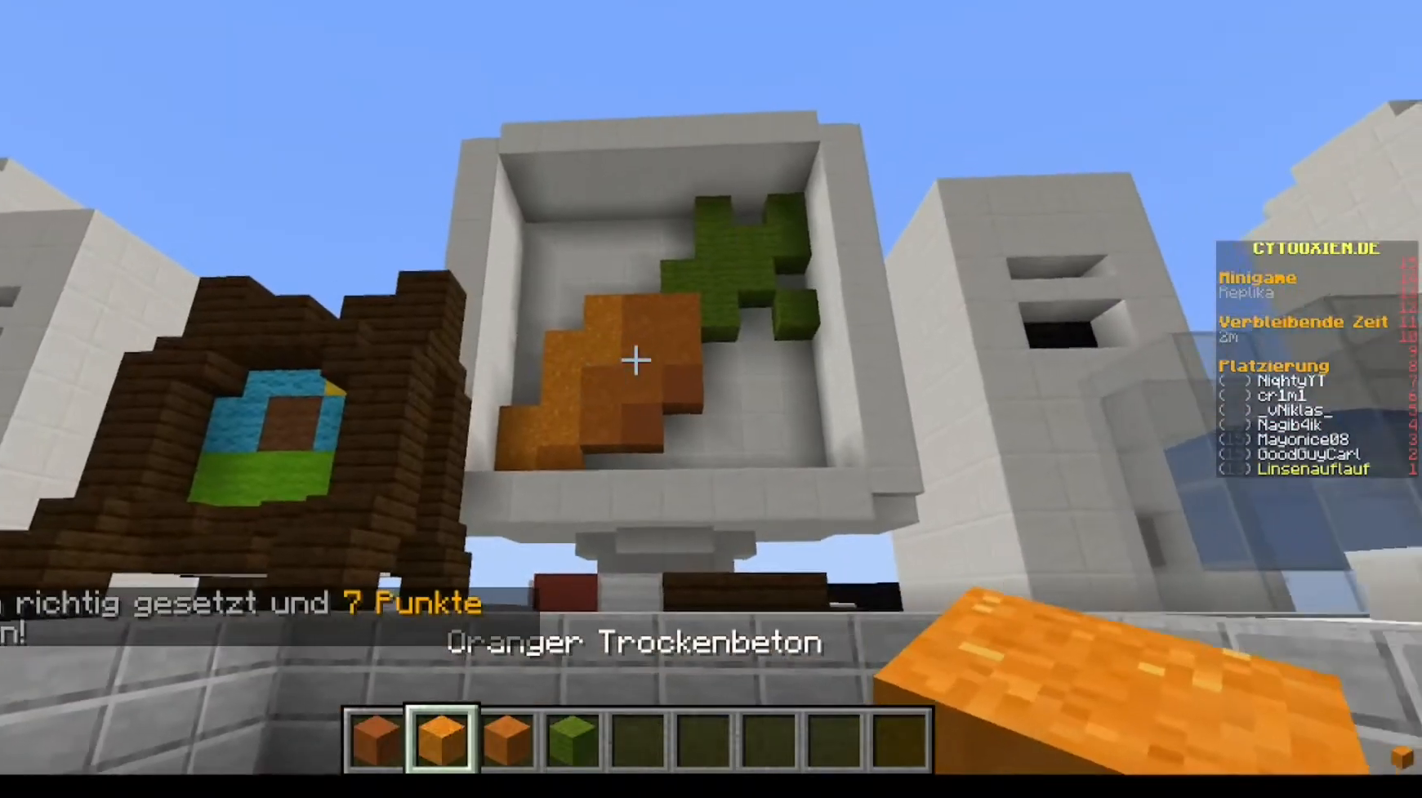
{"keys": [], "mouse": [], "events": [[240, "s", "up"]]}
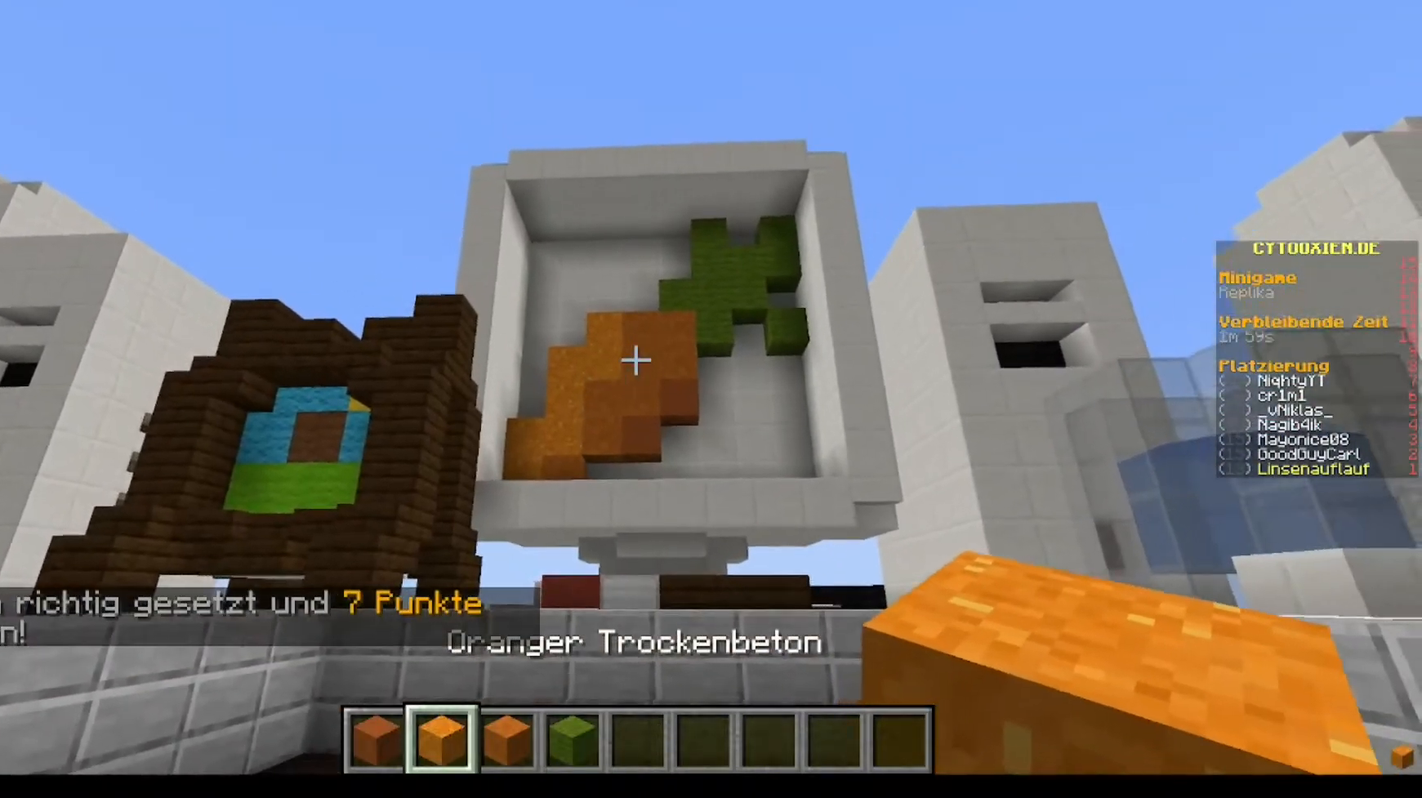
{"keys": [], "mouse": [], "events": []}
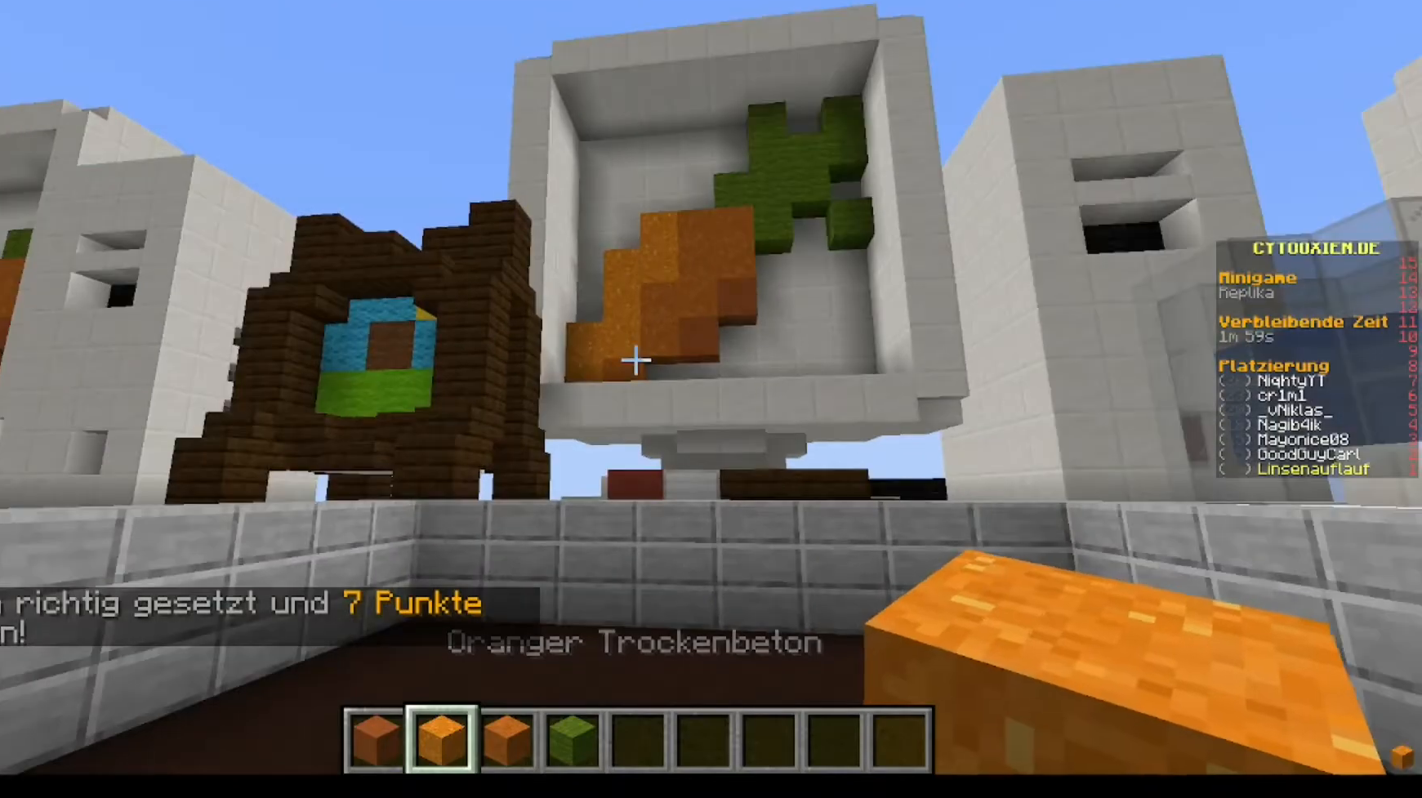
{"keys": [], "mouse": [], "events": []}
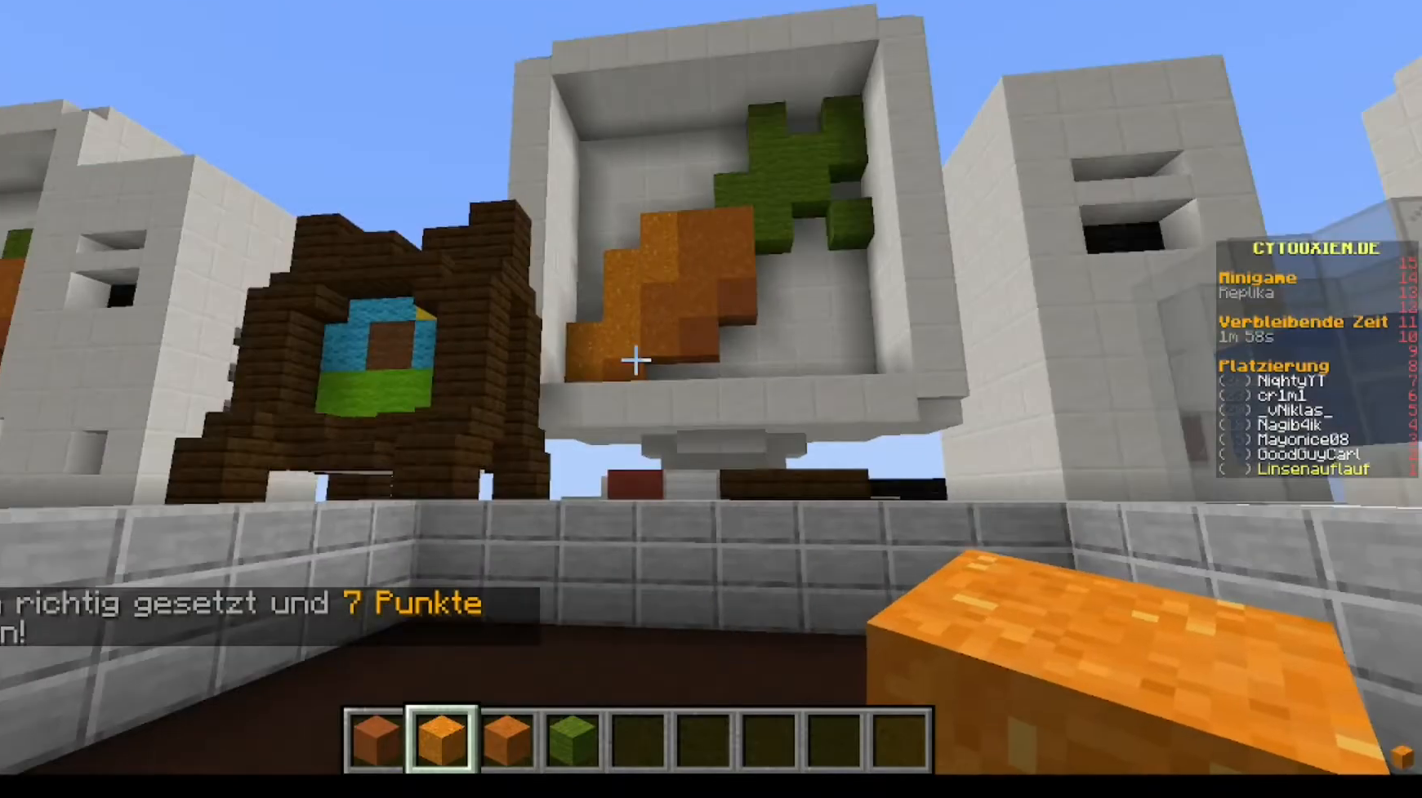
{"keys": [], "mouse": [], "events": [[240, "w", "down"], [360, "w", "up"]]}
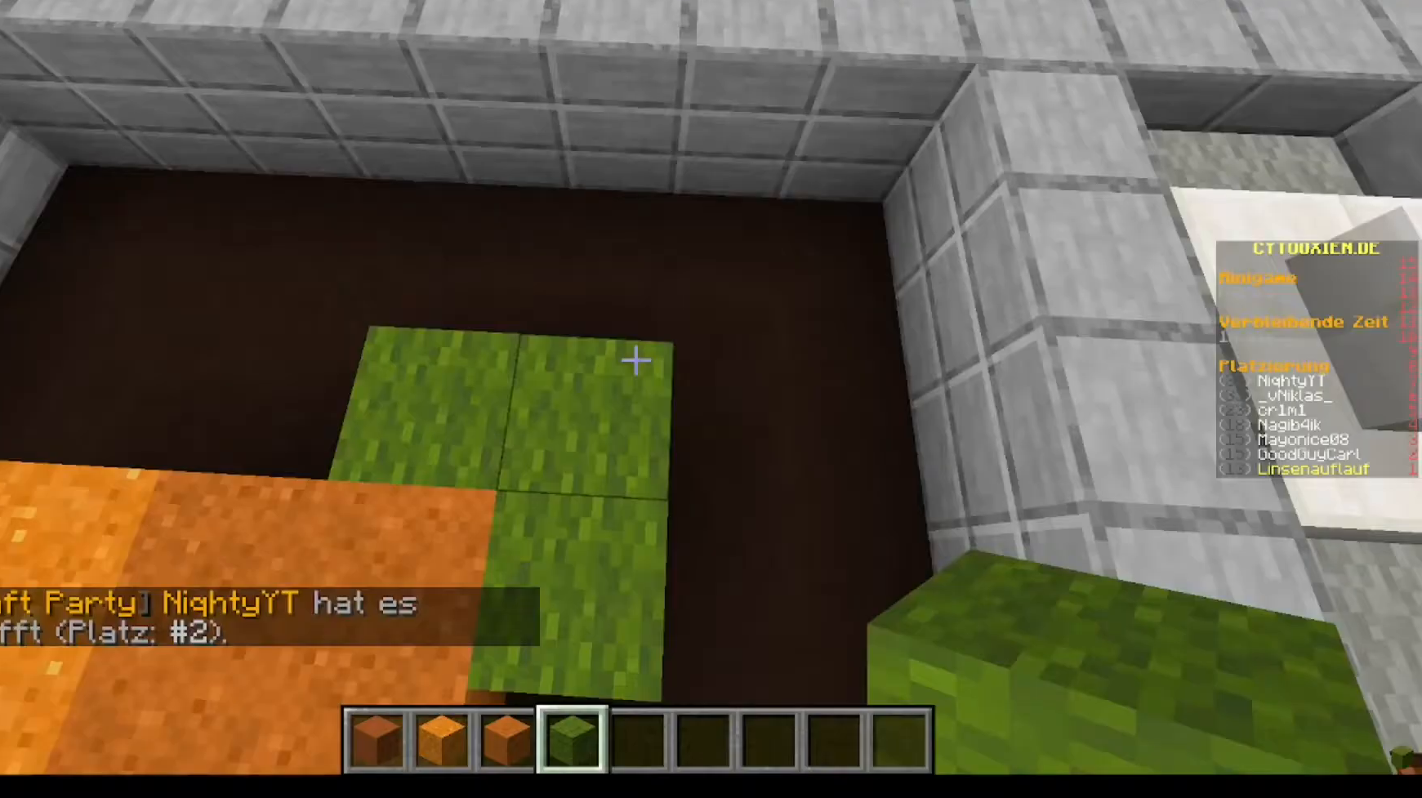
{"keys": [], "mouse": [], "events": []}
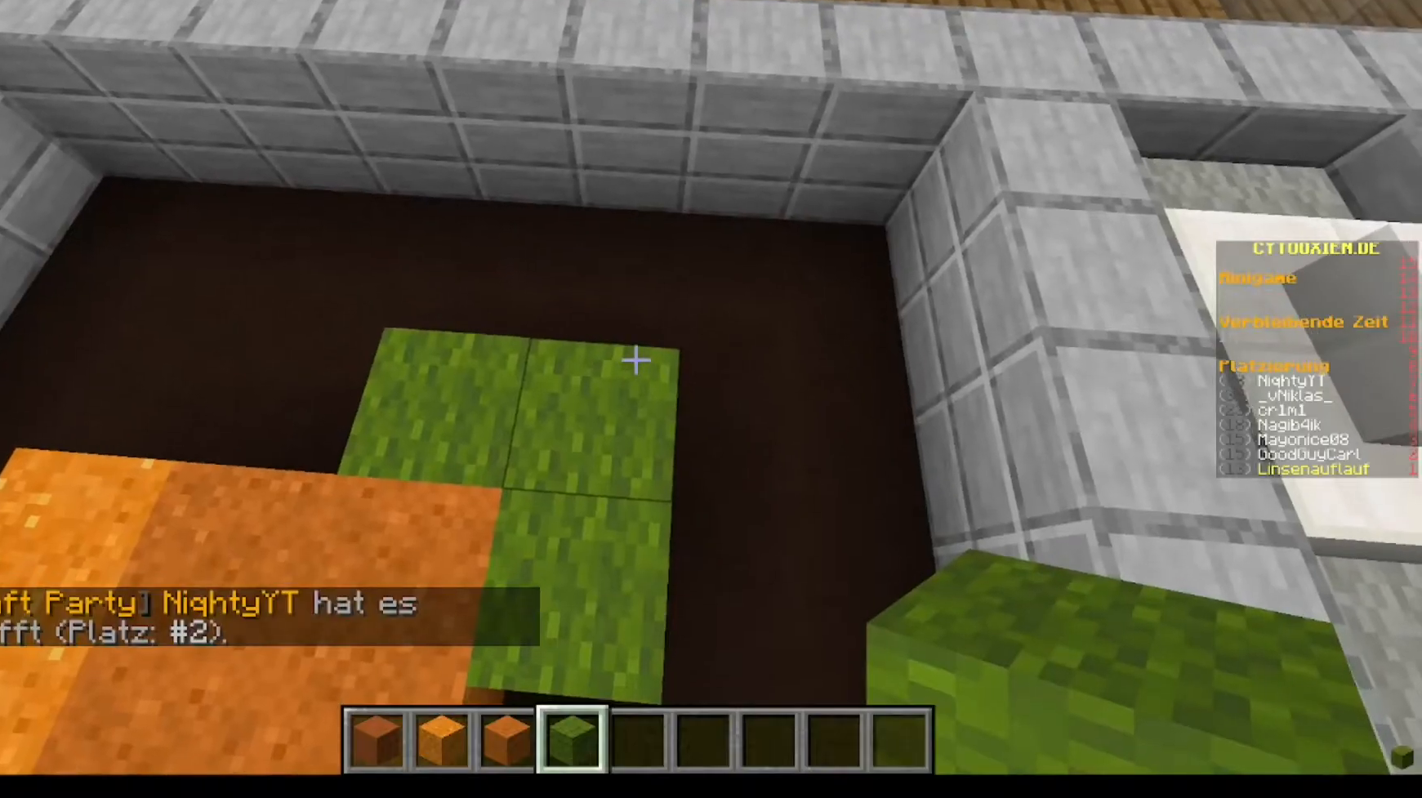
{"keys": [], "mouse": [], "events": [[280, "mouse_right", "down"], [440, "mouse_right", "up"]]}
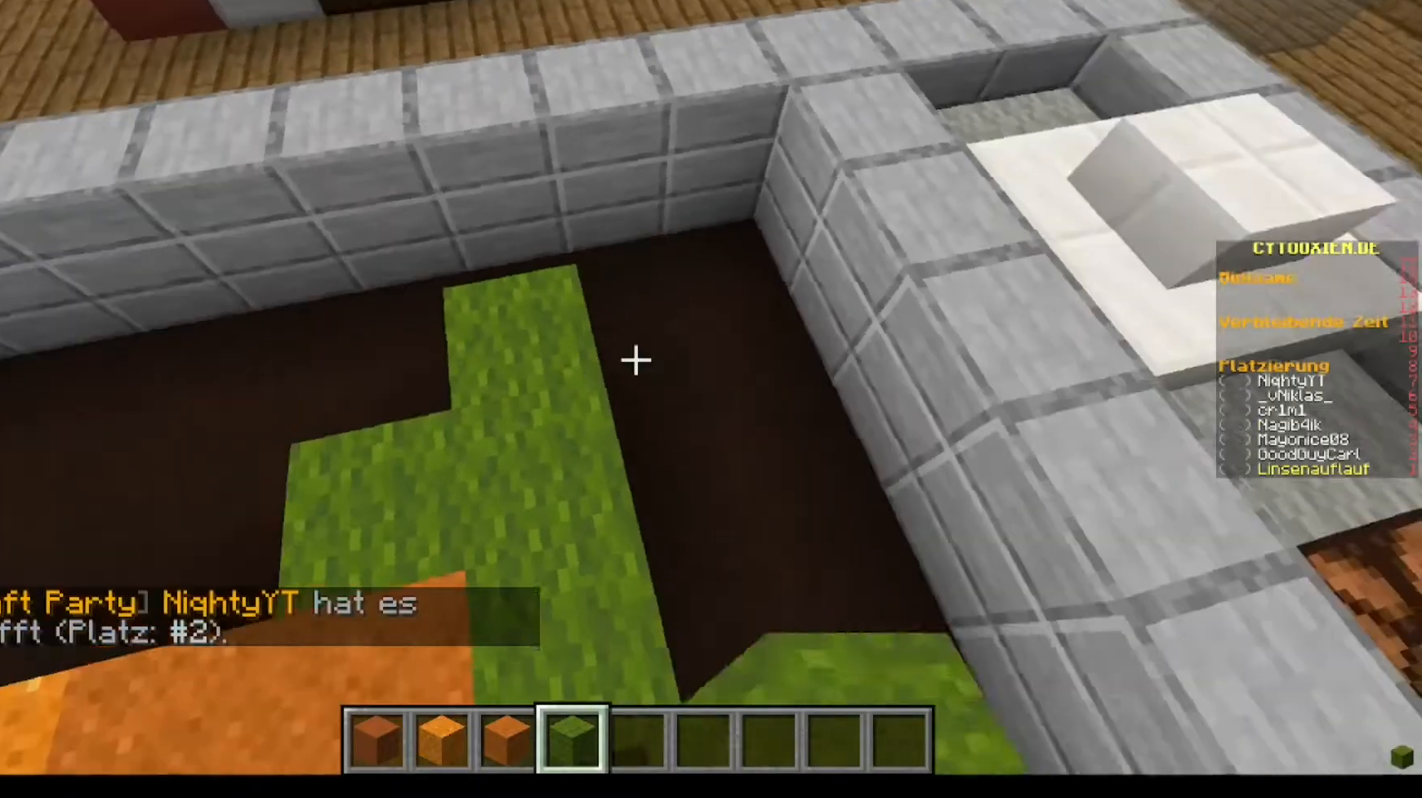
{"keys": [], "mouse": [], "events": [[40, "mouse_right", "down"], [240, "mouse_right", "up"], [320, "mouse_right", "down"], [440, "mouse_right", "up"]]}
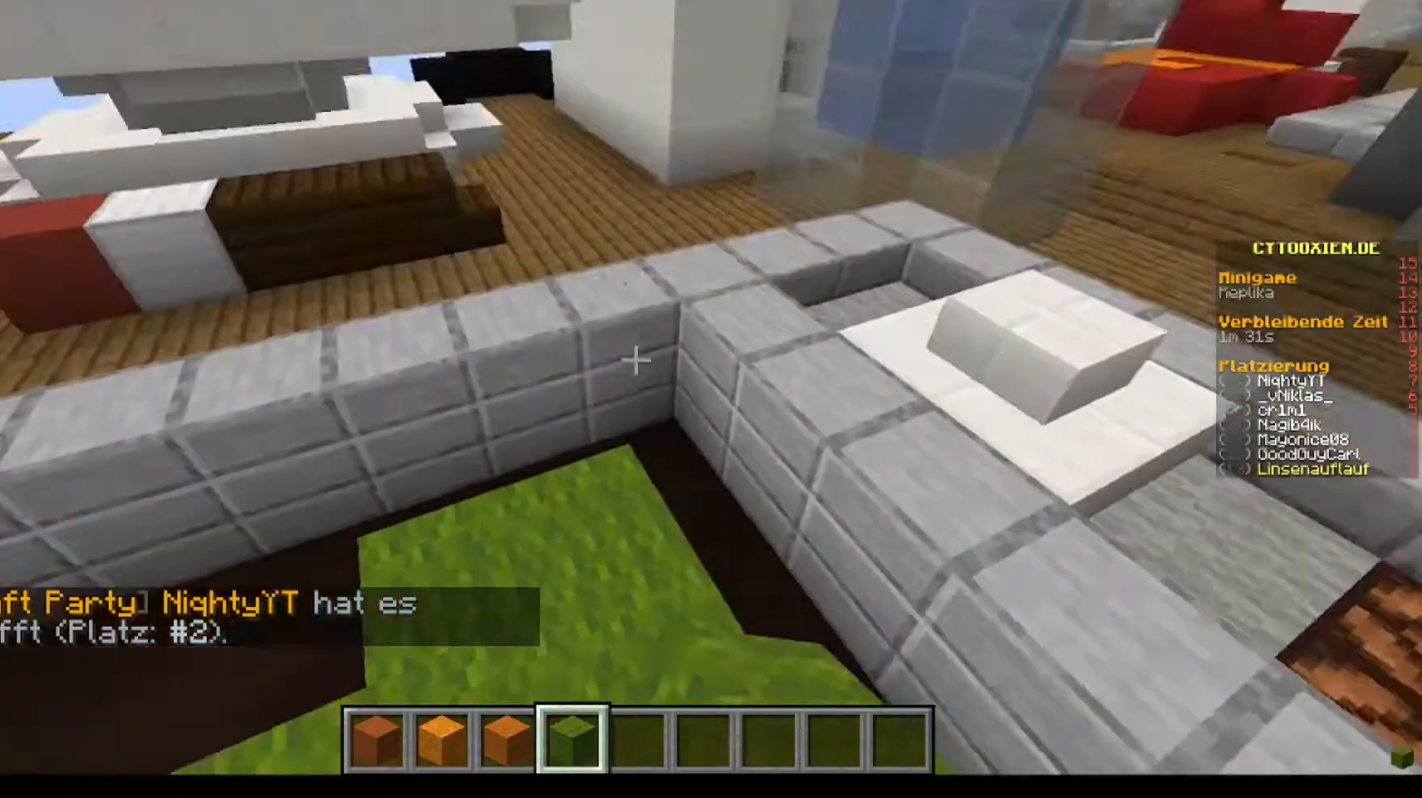
{"keys": [], "mouse": [], "events": []}
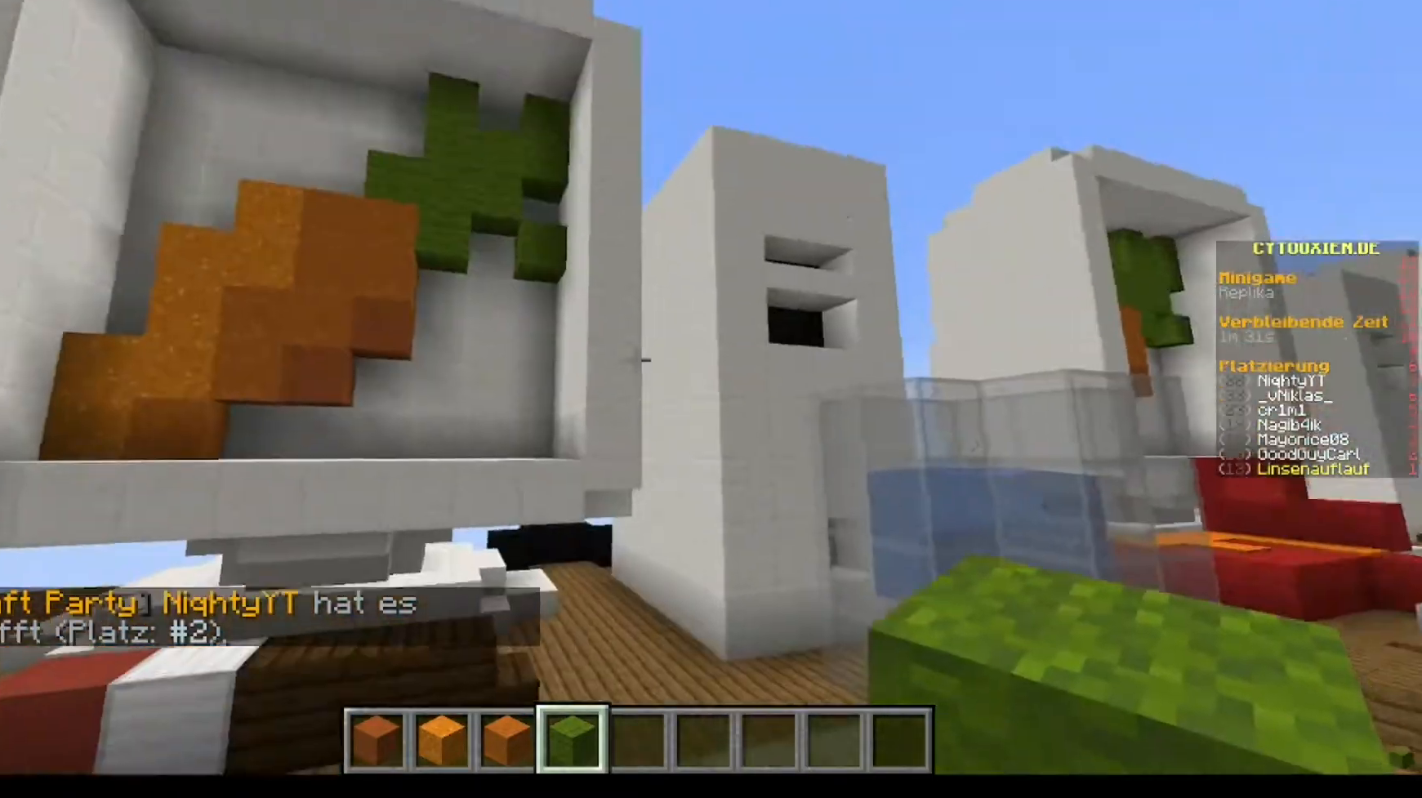
{"keys": [], "mouse": [], "events": []}
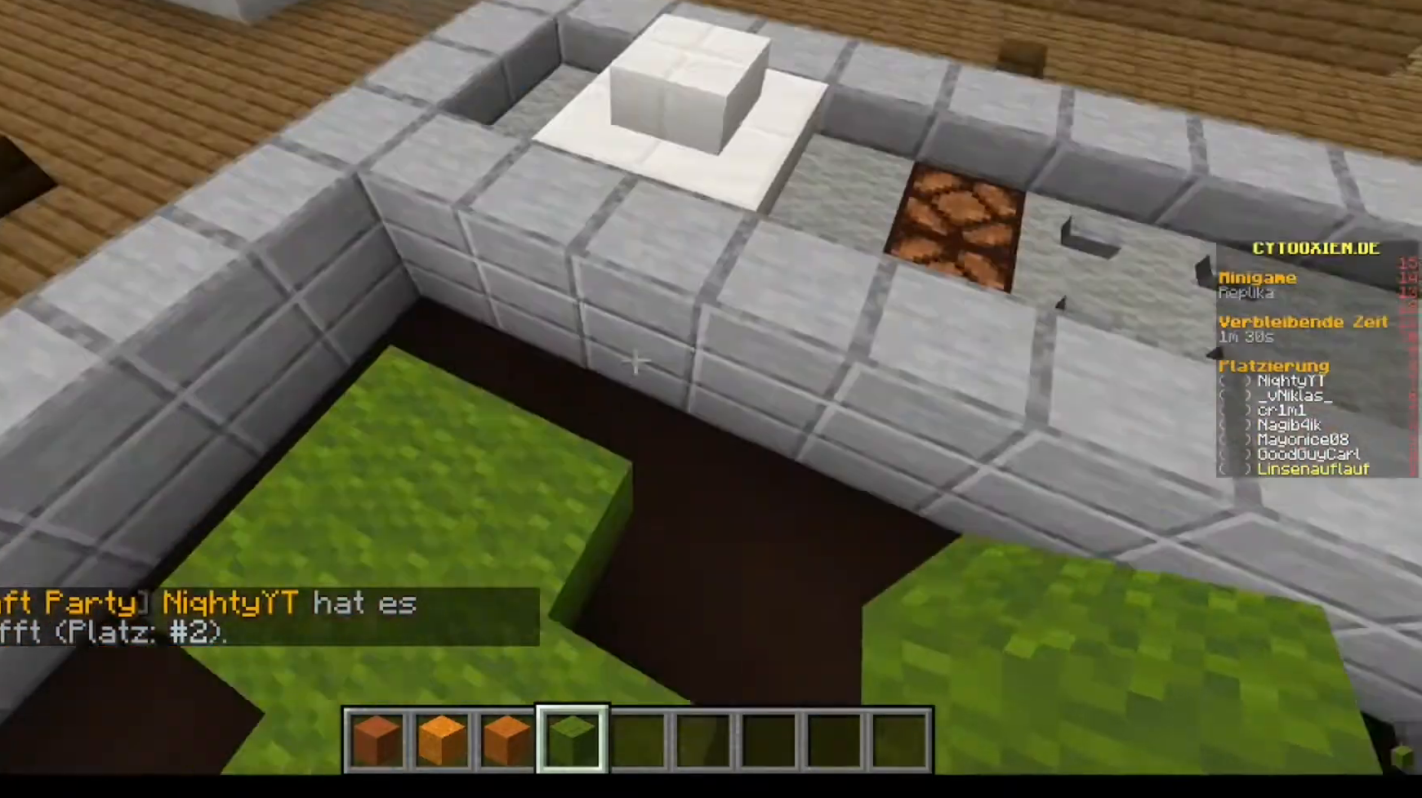
{"keys": [], "mouse": [], "events": []}
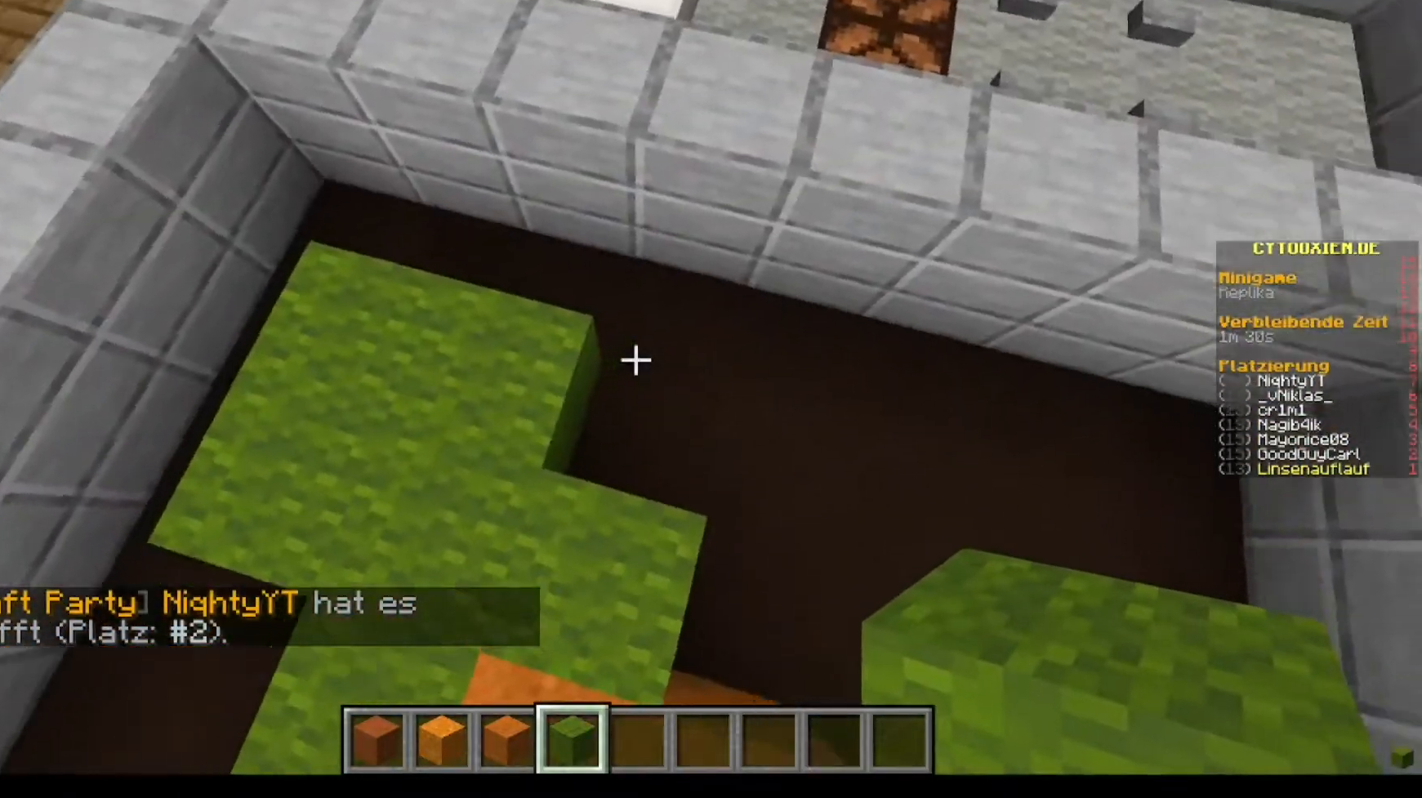
{"keys": [], "mouse": [], "events": [[160, "mouse_right", "down"], [320, "mouse_right", "up"]]}
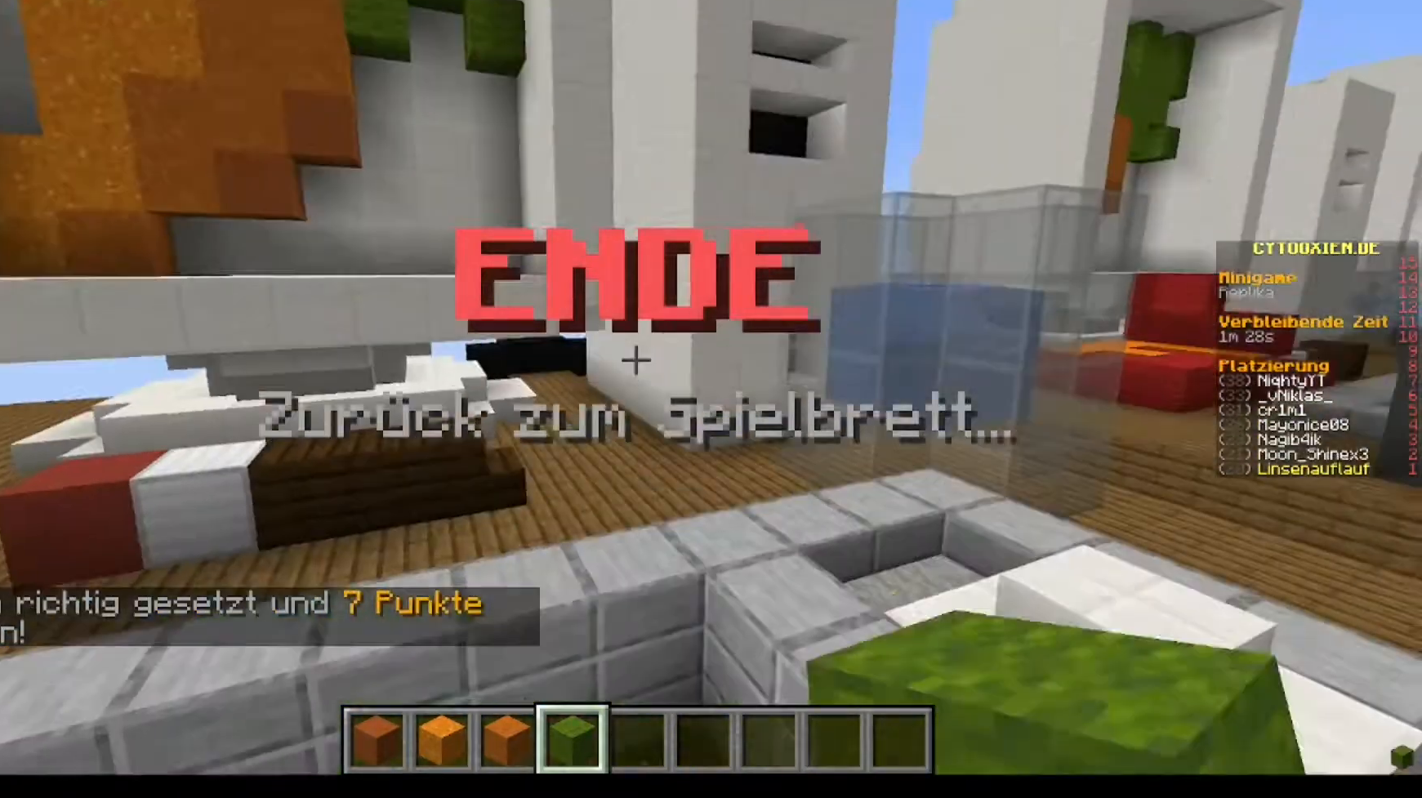
{"keys": ["s"], "mouse": [], "events": [[520, "s", "down"]]}
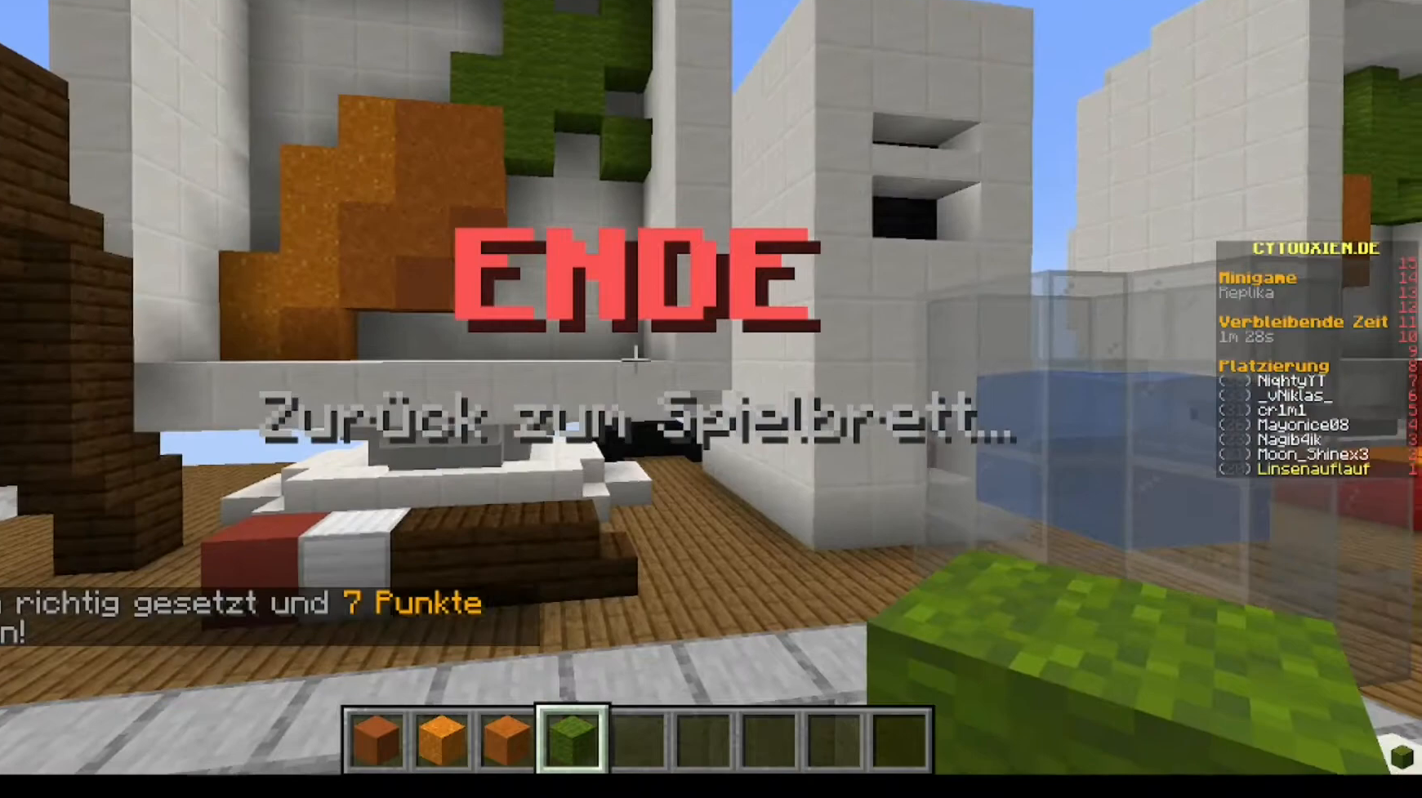
{"keys": ["s"], "mouse": [], "events": []}
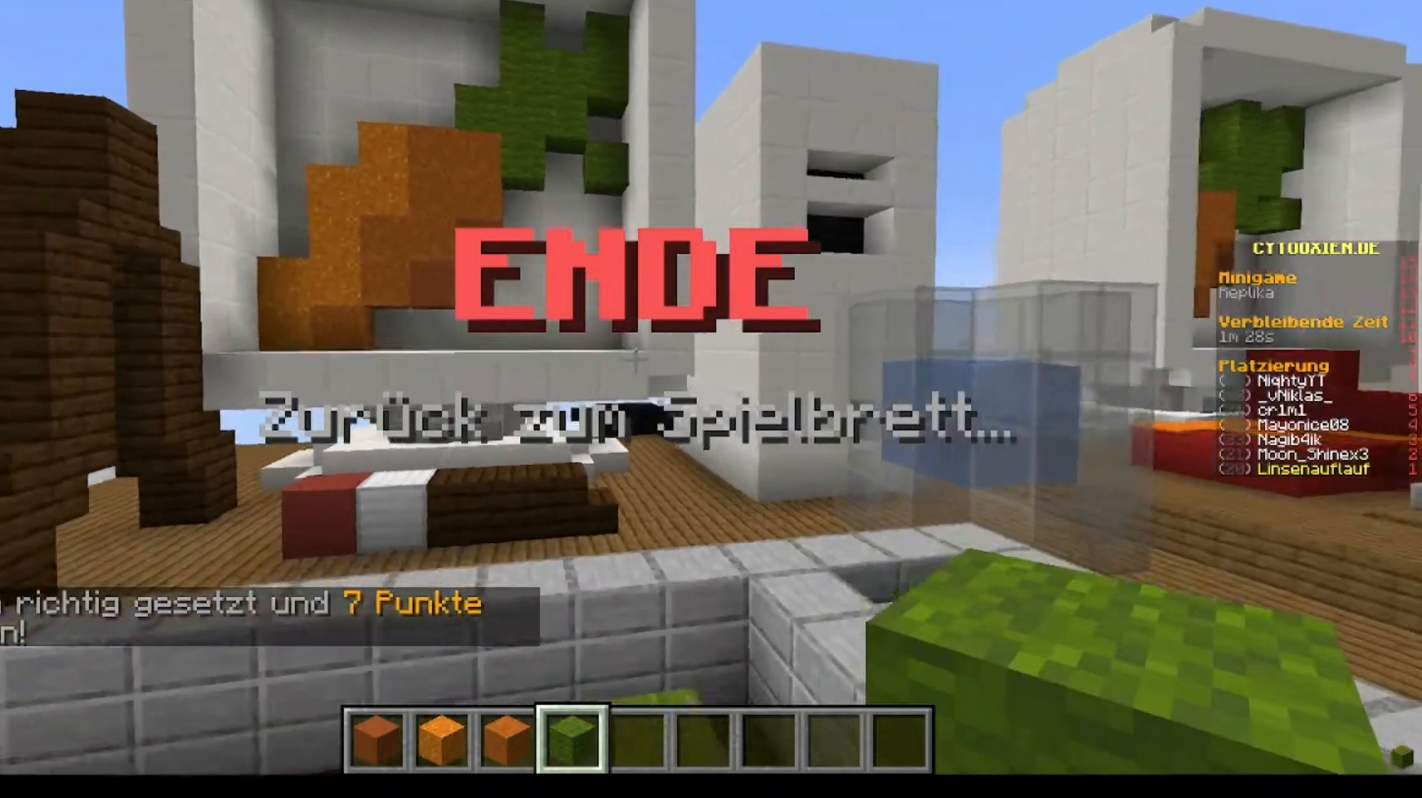
{"keys": [], "mouse": [], "events": [[160, "s", "up"]]}
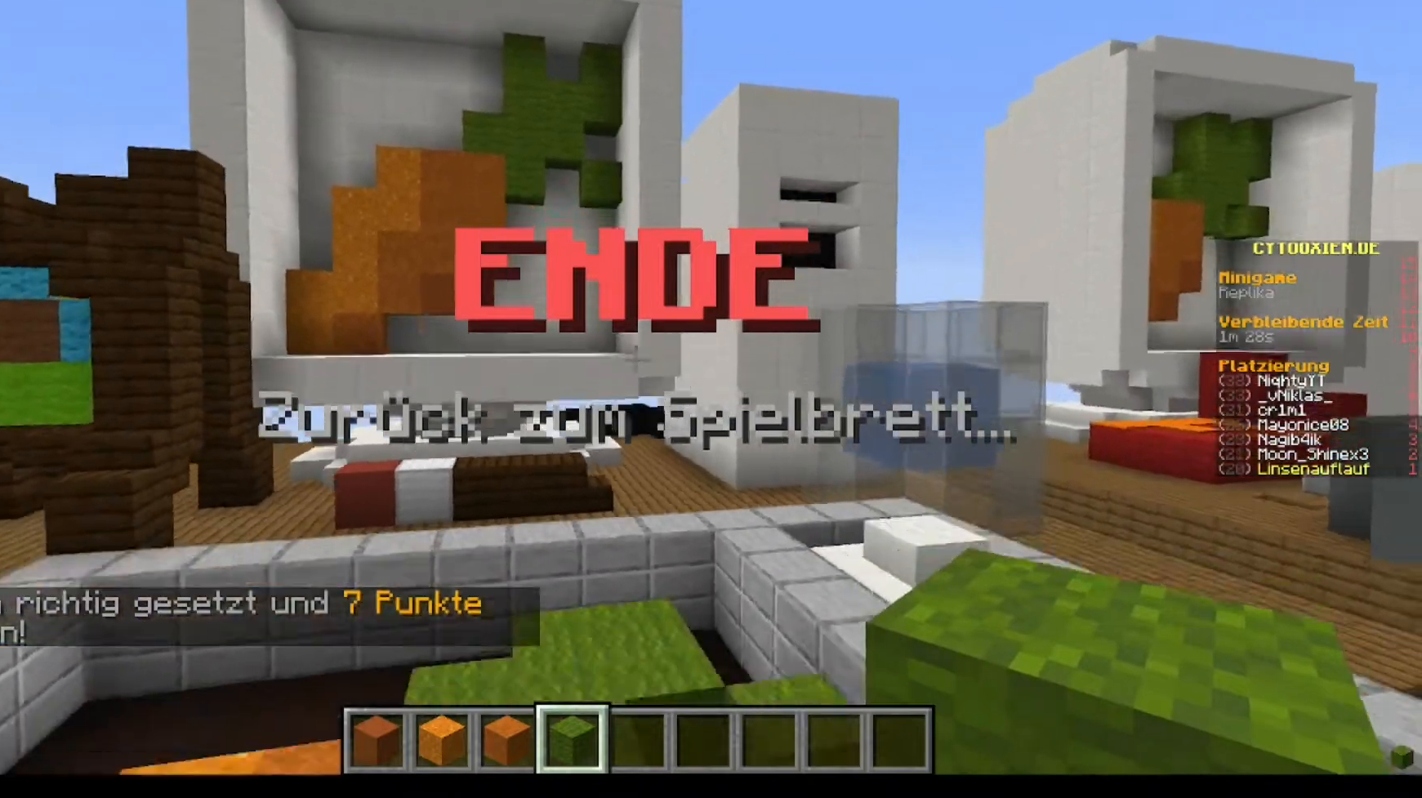
{"keys": [], "mouse": [], "events": []}
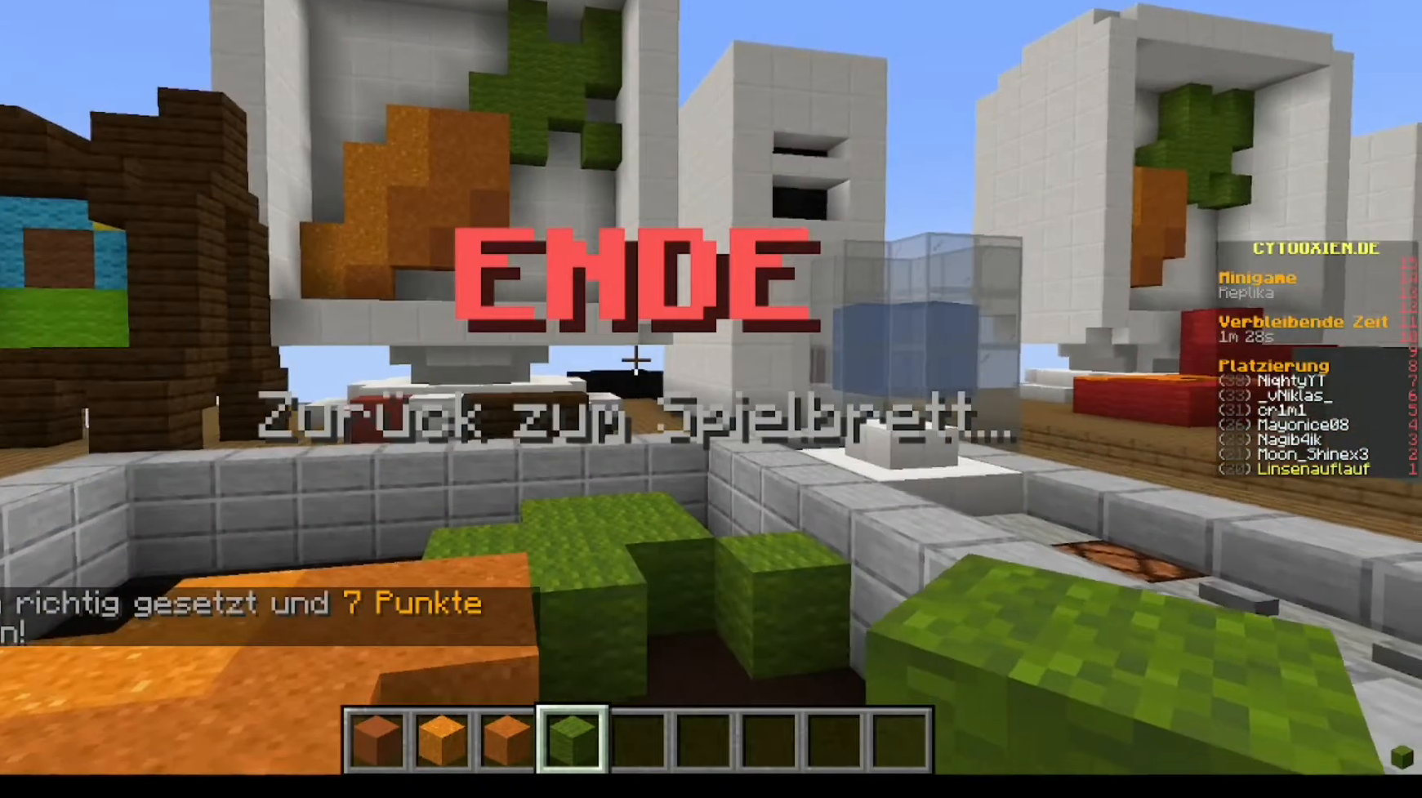
{"keys": ["w"], "mouse": [], "events": [[520, "w", "down"]]}
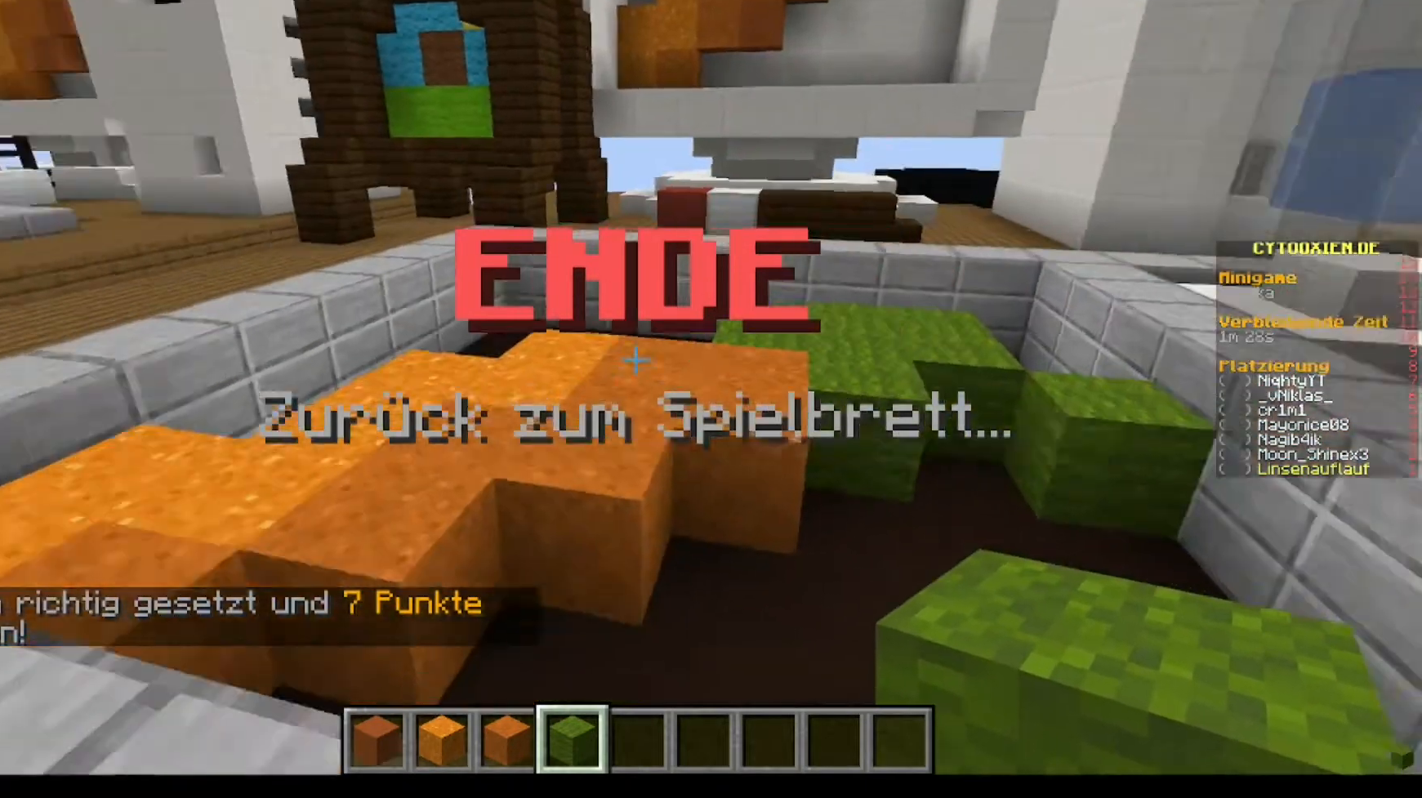
{"keys": ["w"], "mouse": [], "events": []}
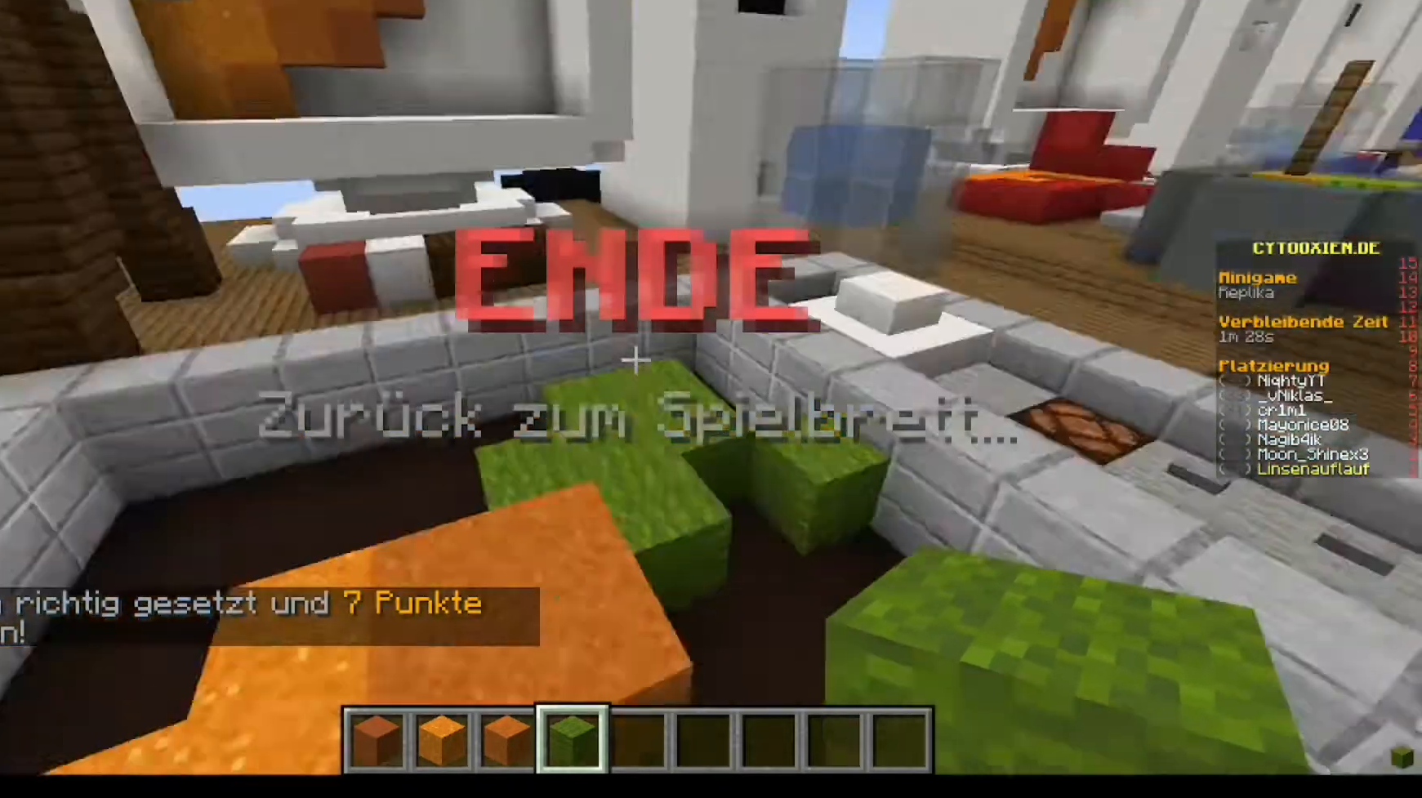
{"keys": ["w"], "mouse": [], "events": []}
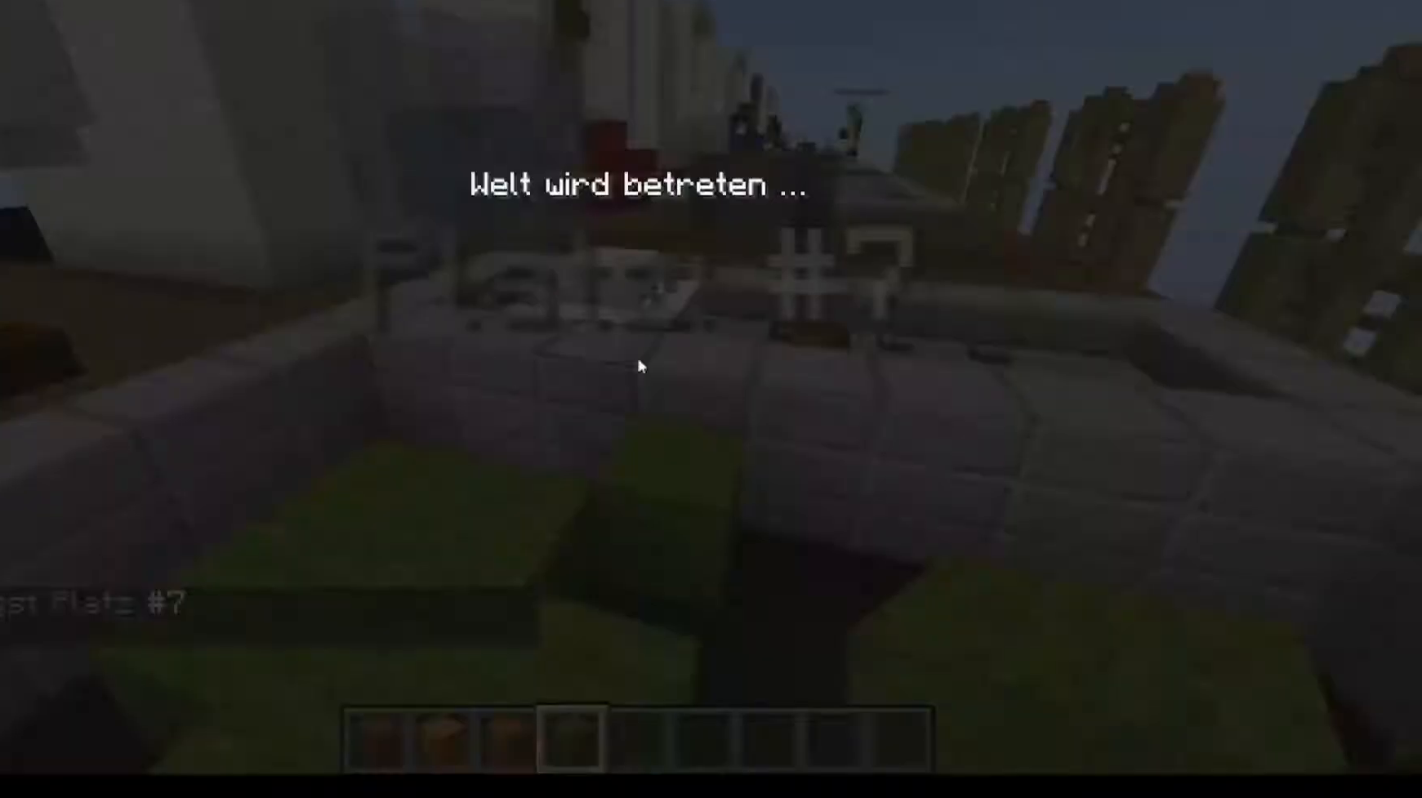
{"keys": ["w"], "mouse": [], "events": []}
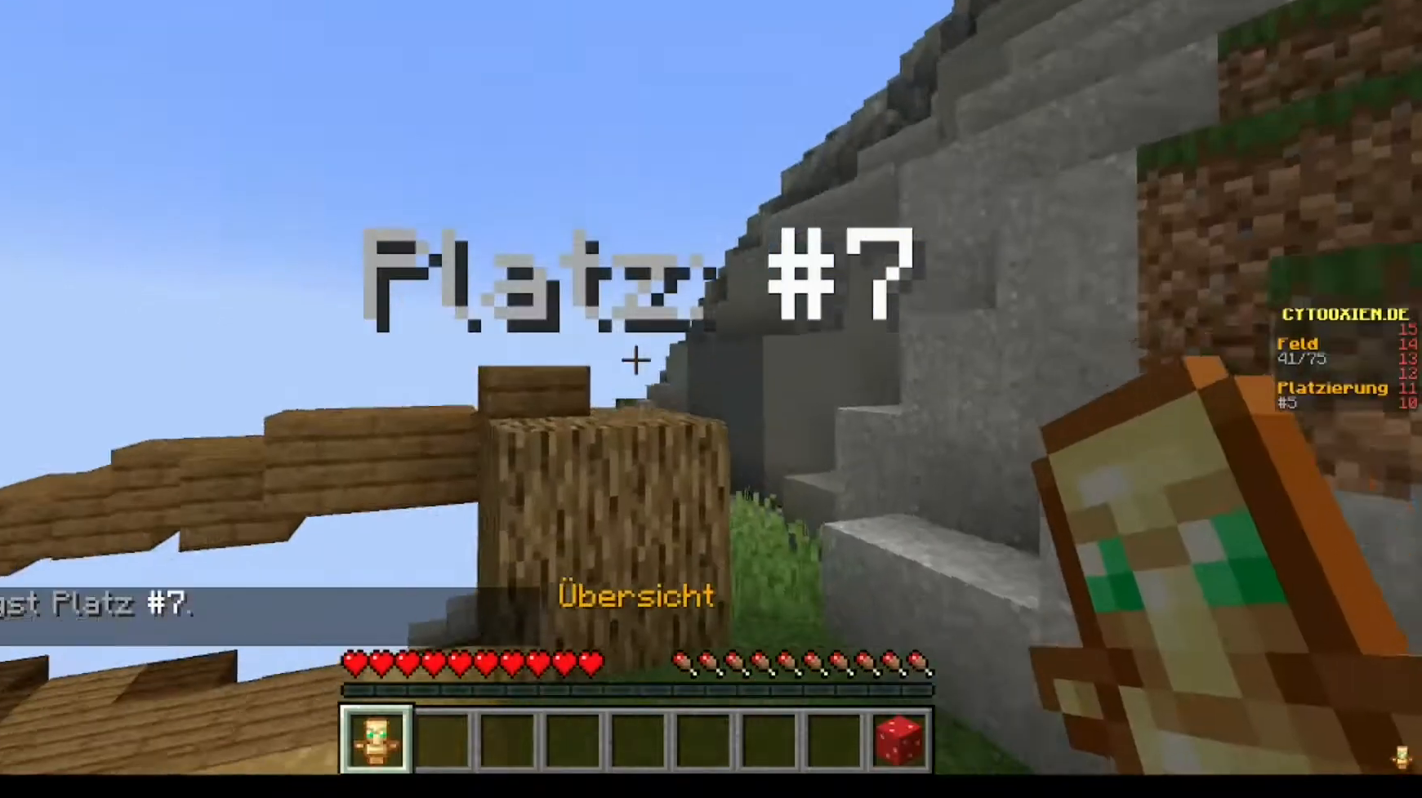
{"keys": ["s"], "mouse": [], "events": [[80, "w", "up"], [280, "s", "down"]]}
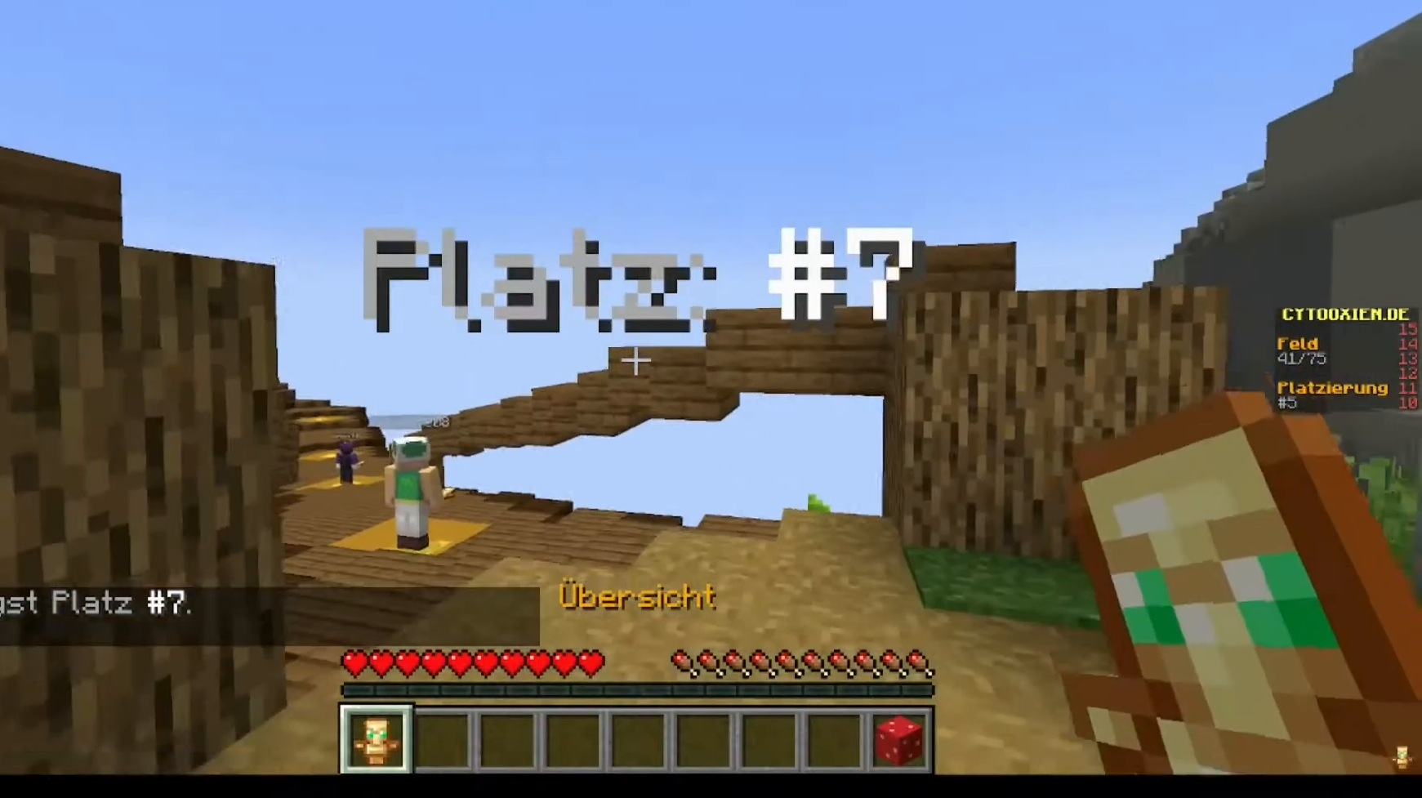
{"keys": [], "mouse": [], "events": [[320, "s", "up"]]}
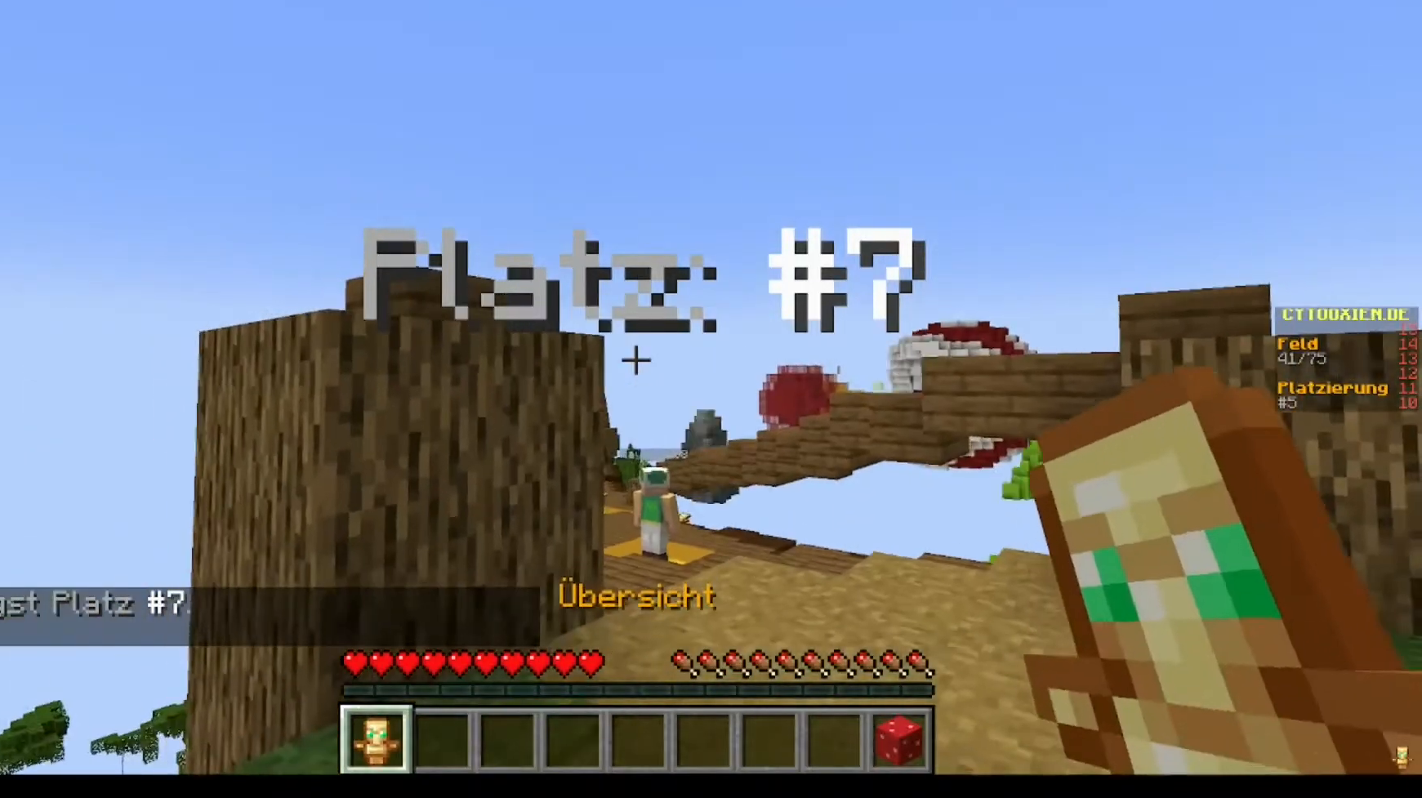
{"keys": [], "mouse": [], "events": []}
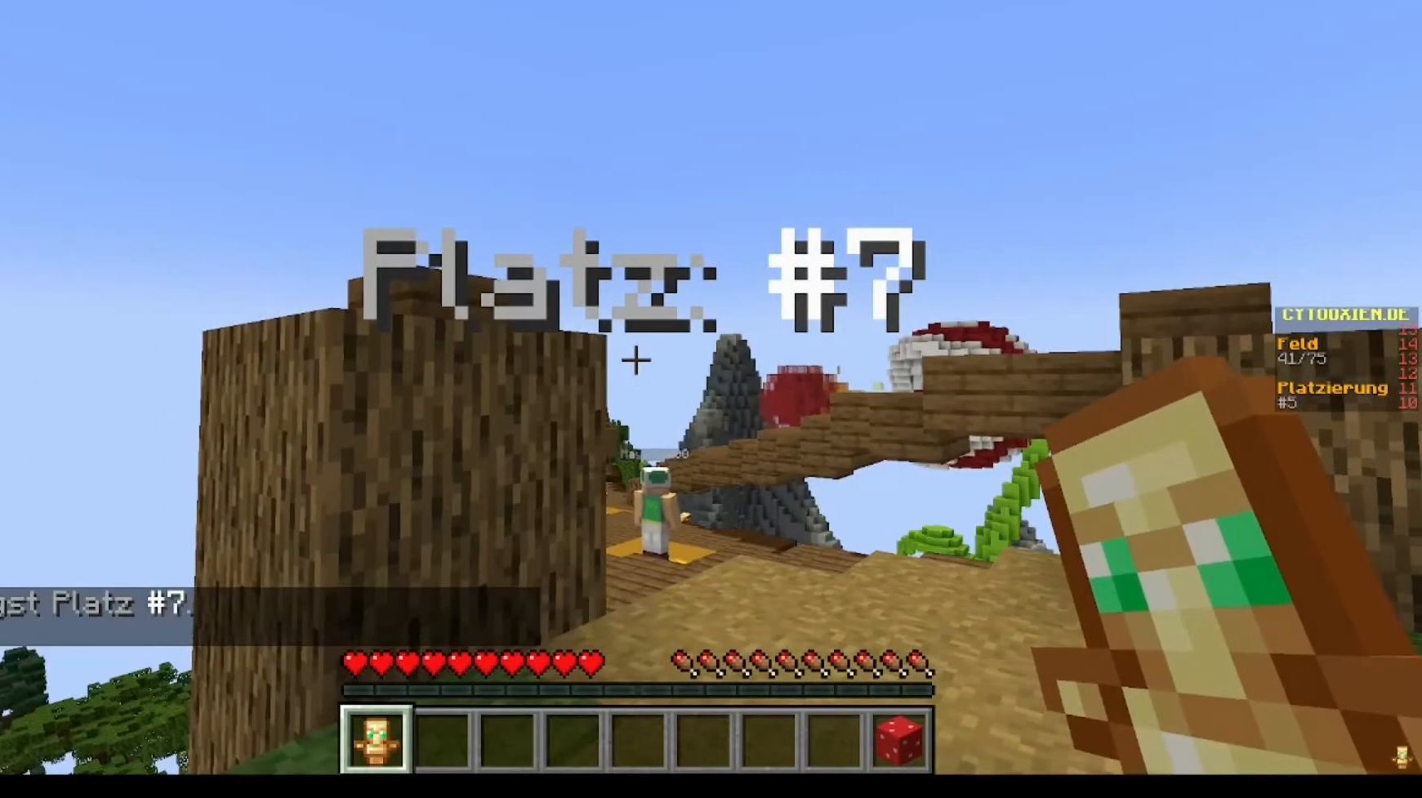
{"keys": [], "mouse": [], "events": []}
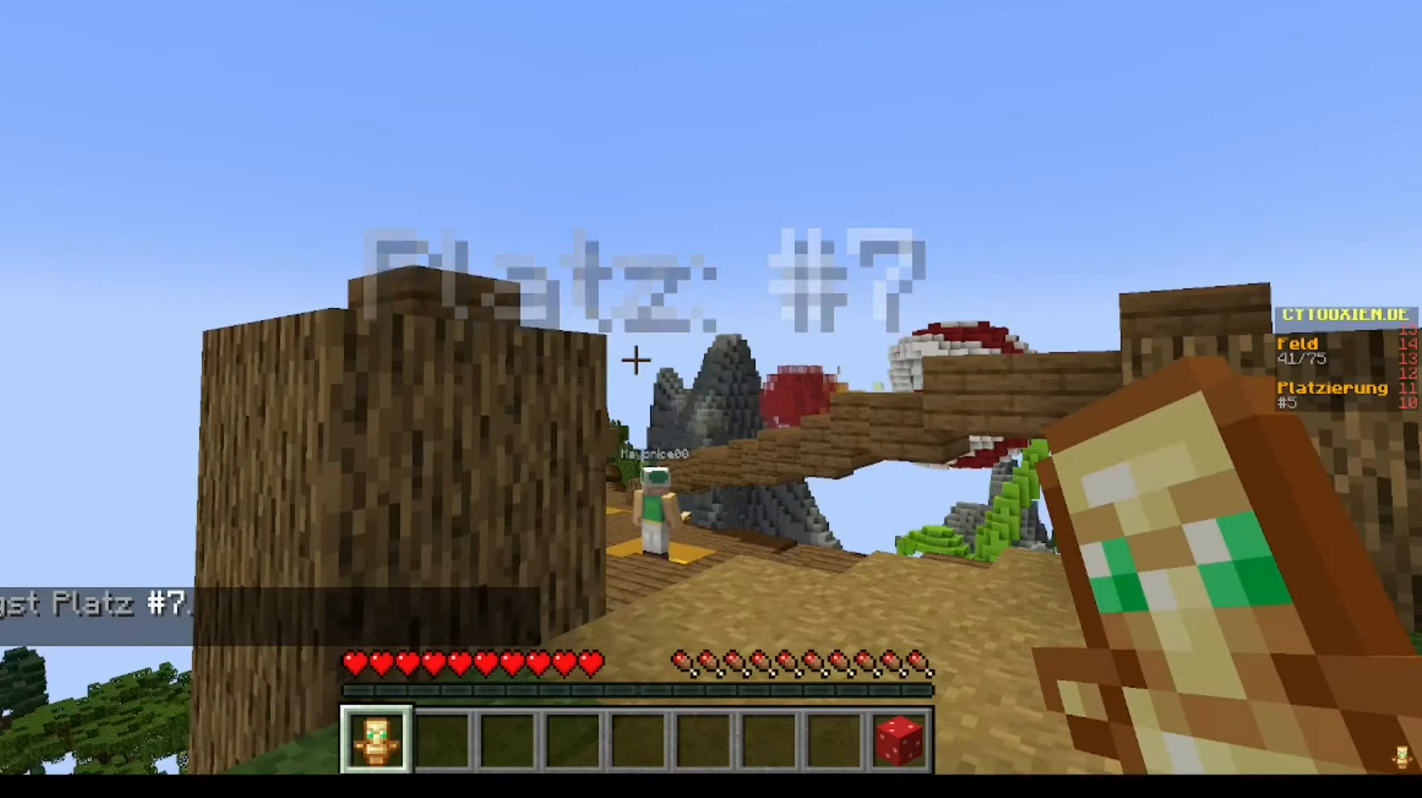
{"keys": [], "mouse": [], "events": []}
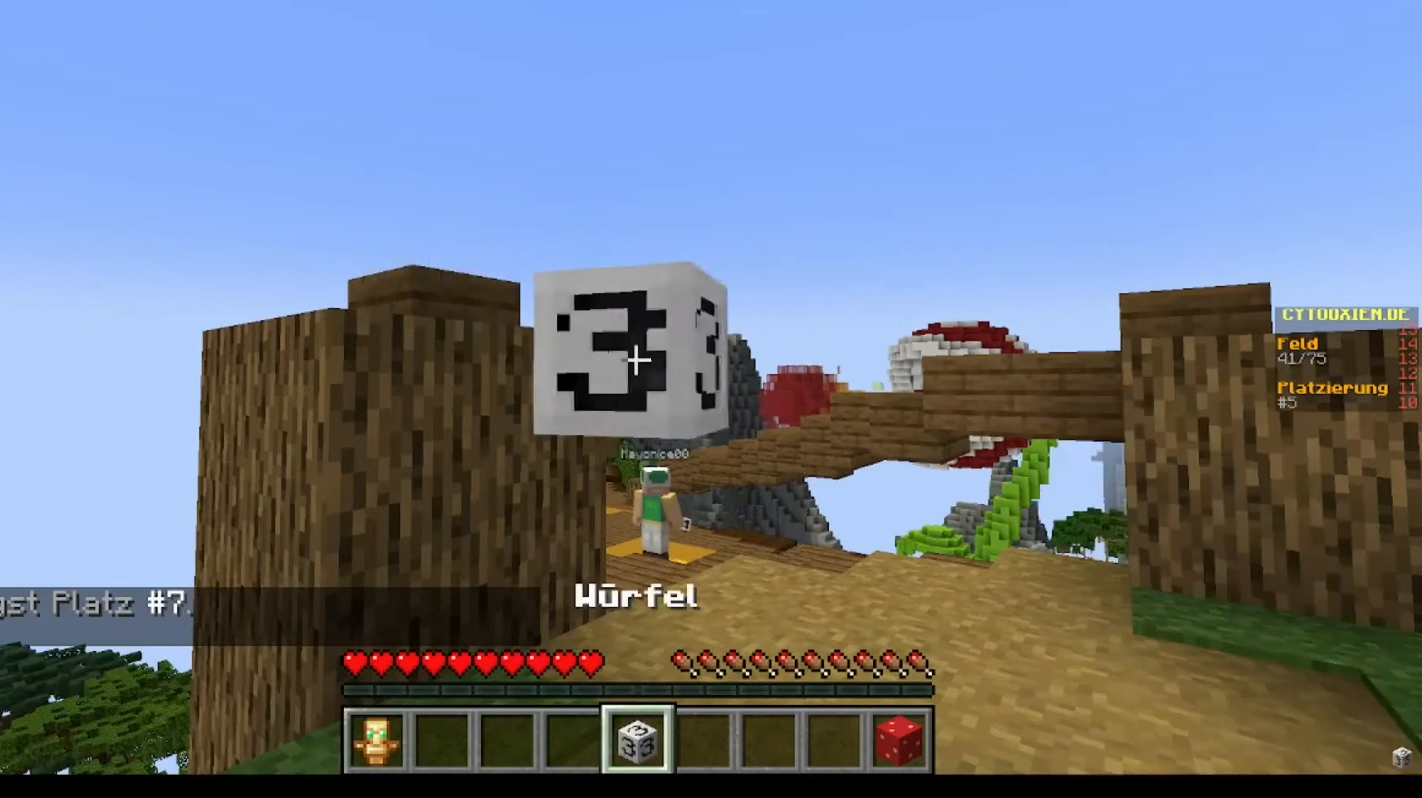
{"keys": [], "mouse": [], "events": []}
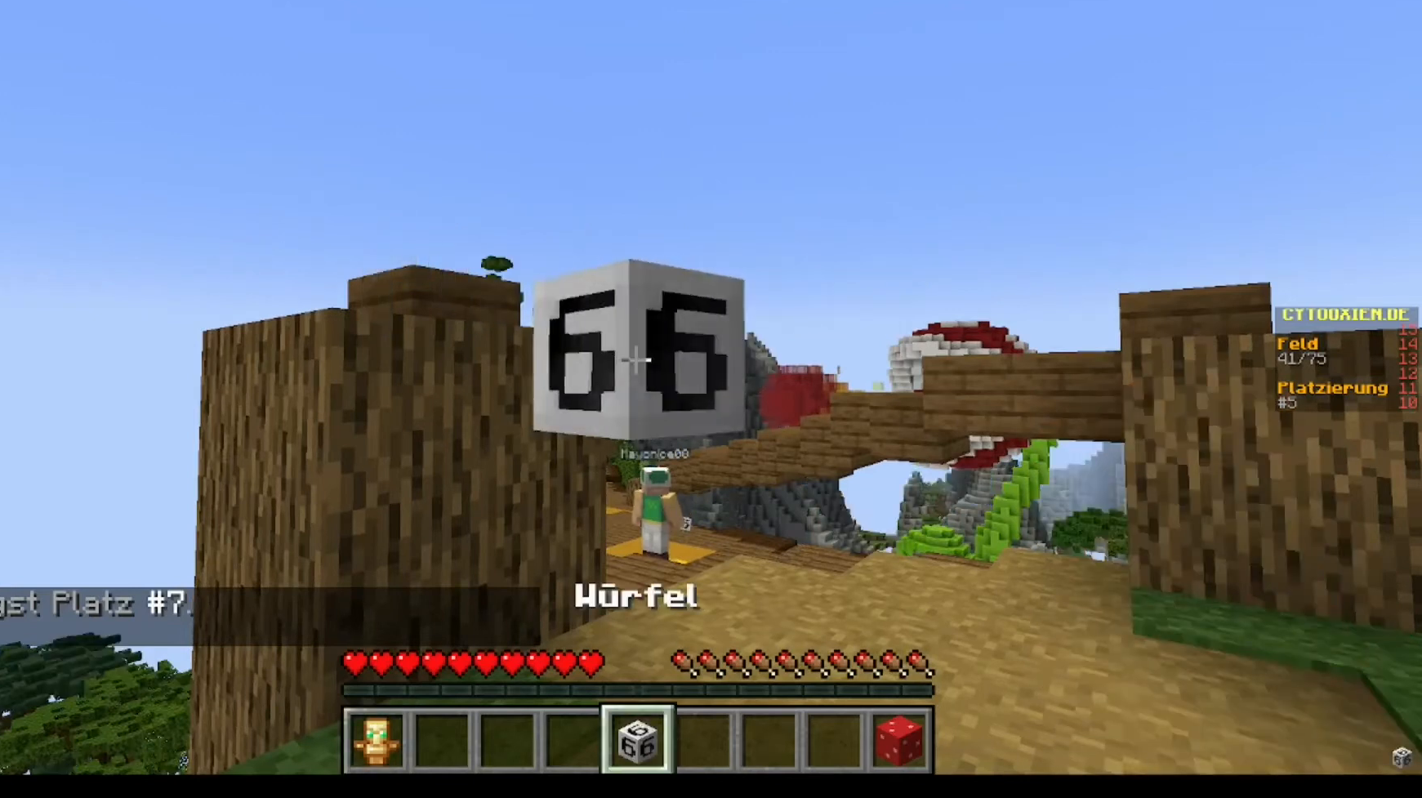
{"keys": [], "mouse": [], "events": []}
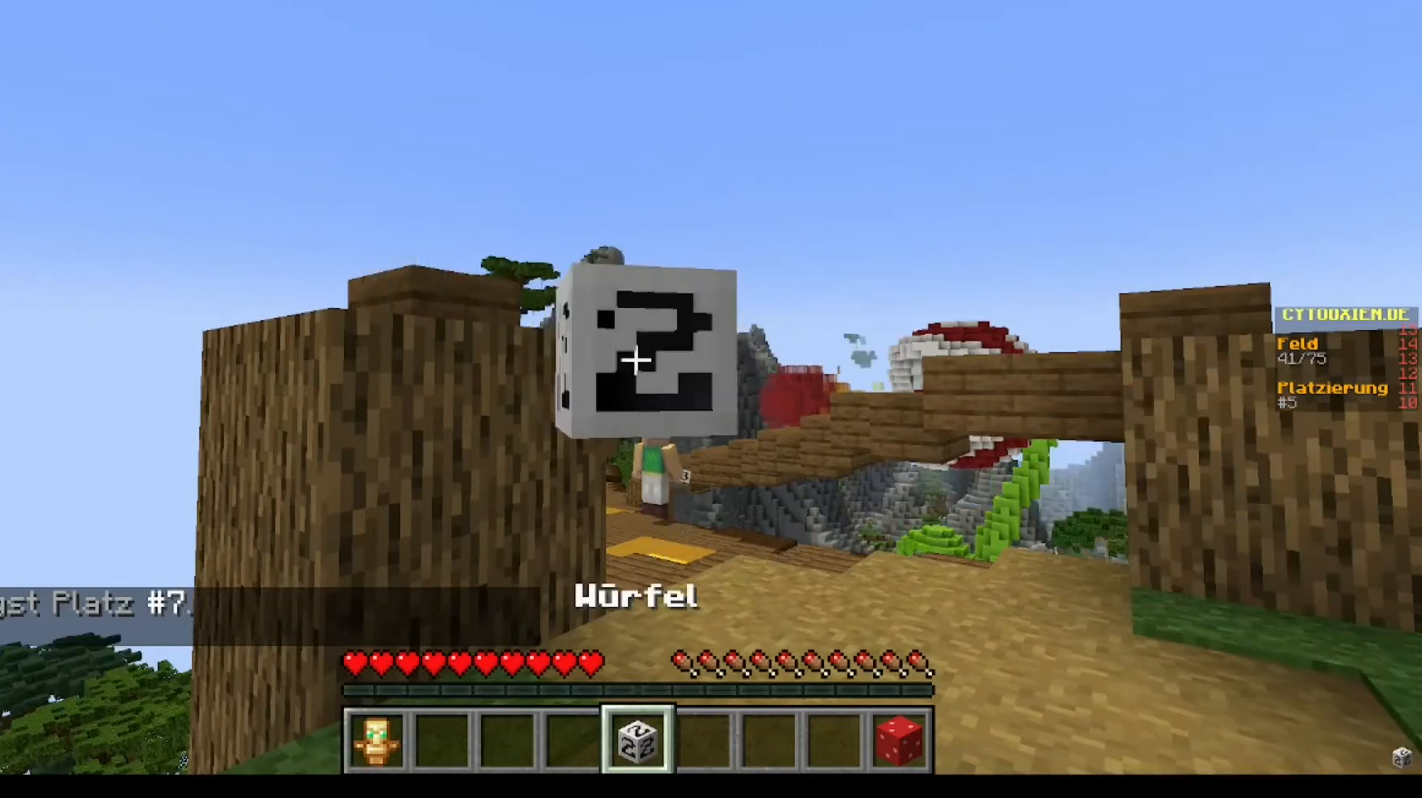
{"keys": [], "mouse": [], "events": []}
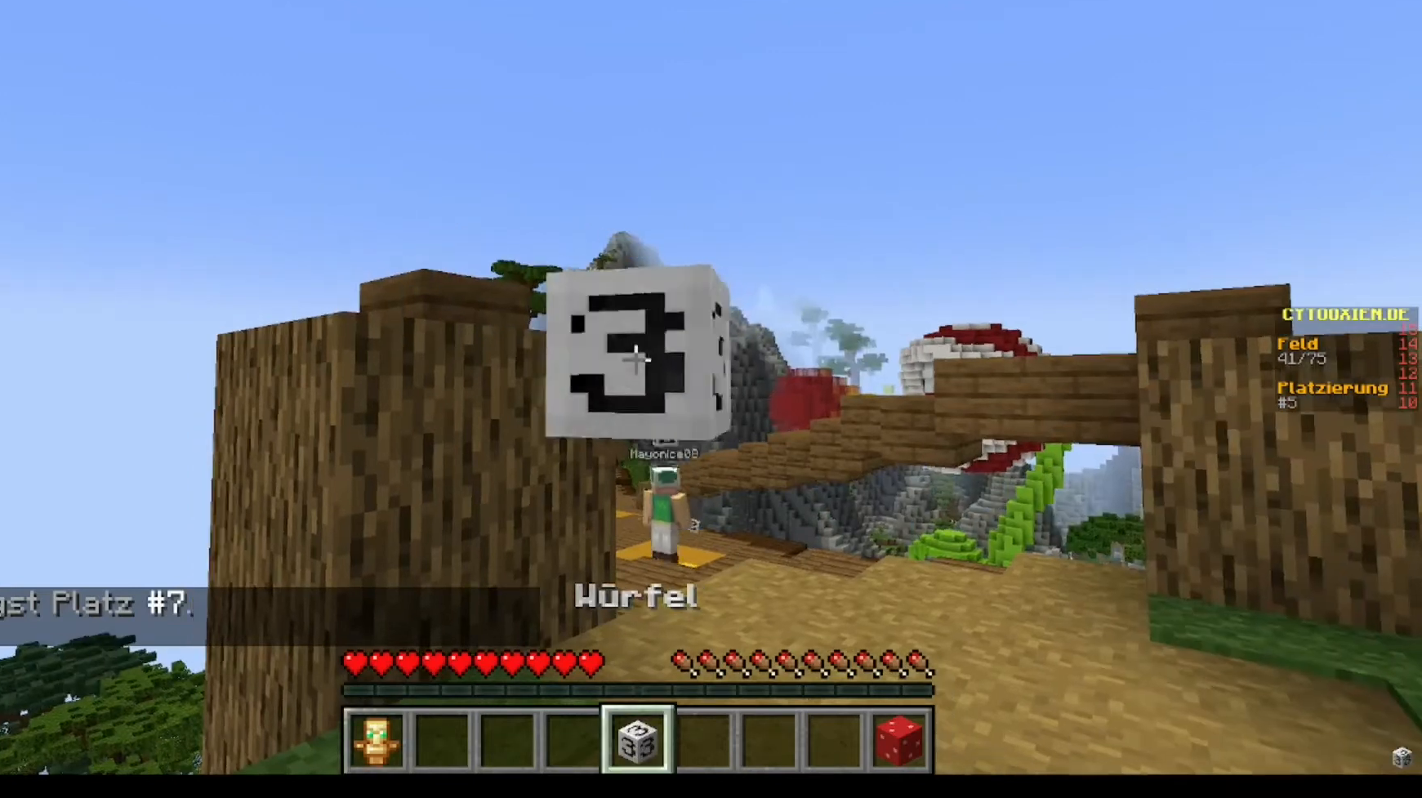
{"keys": [], "mouse": [], "events": [[360, "mouse_left", "down"], [440, "mouse_left", "up"]]}